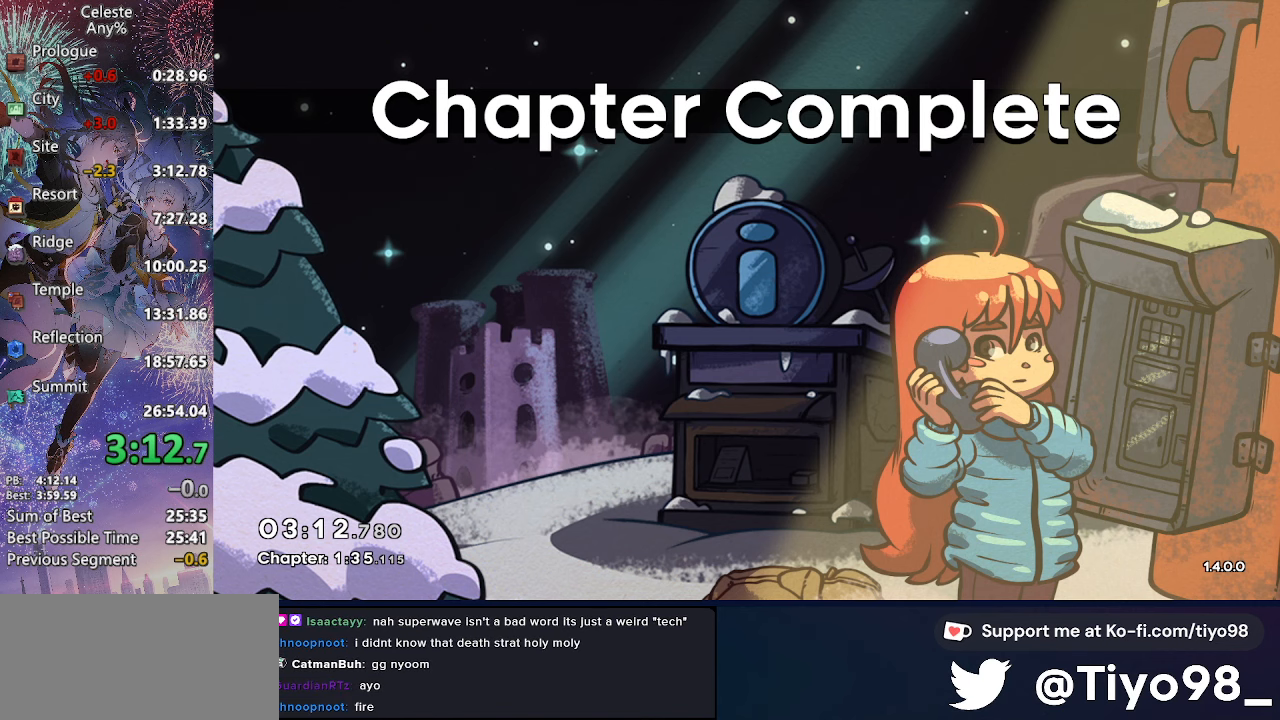
Gameplay with a controller (PlayStation layout); each line is a JSON object with the inputs held at the frame after it. "events" lists button and stick changes between this image and that frame as [ms after this image, input, new state], when the widget could be followed in between. Not read: L3 R3.
{"buttons": ["CROSS"], "left_stick": "center", "right_stick": "center", "events": [[117, "CROSS", "down"], [217, "CROSS", "up"], [284, "CROSS", "down"], [400, "CROSS", "up"], [467, "CROSS", "down"]]}
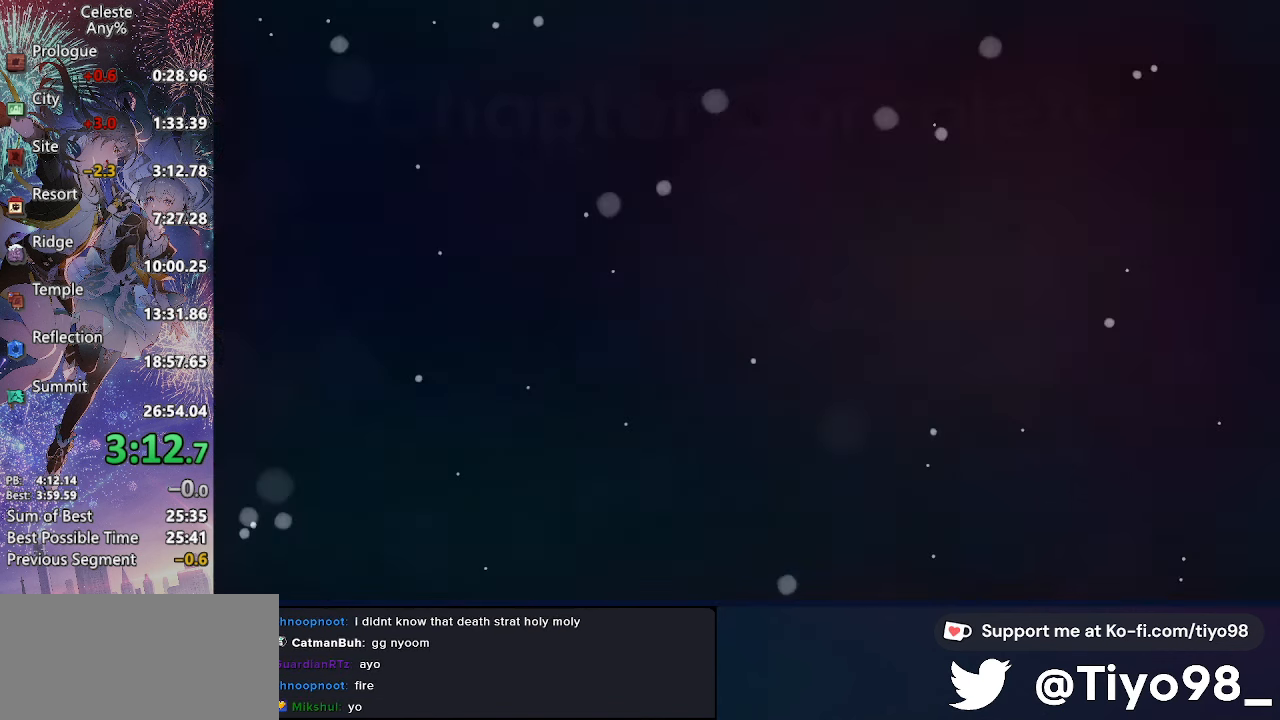
{"buttons": ["CROSS"], "left_stick": "center", "right_stick": "center", "events": [[67, "CROSS", "up"], [134, "CROSS", "down"], [250, "CROSS", "up"], [317, "CROSS", "down"], [417, "CROSS", "up"], [484, "CROSS", "down"]]}
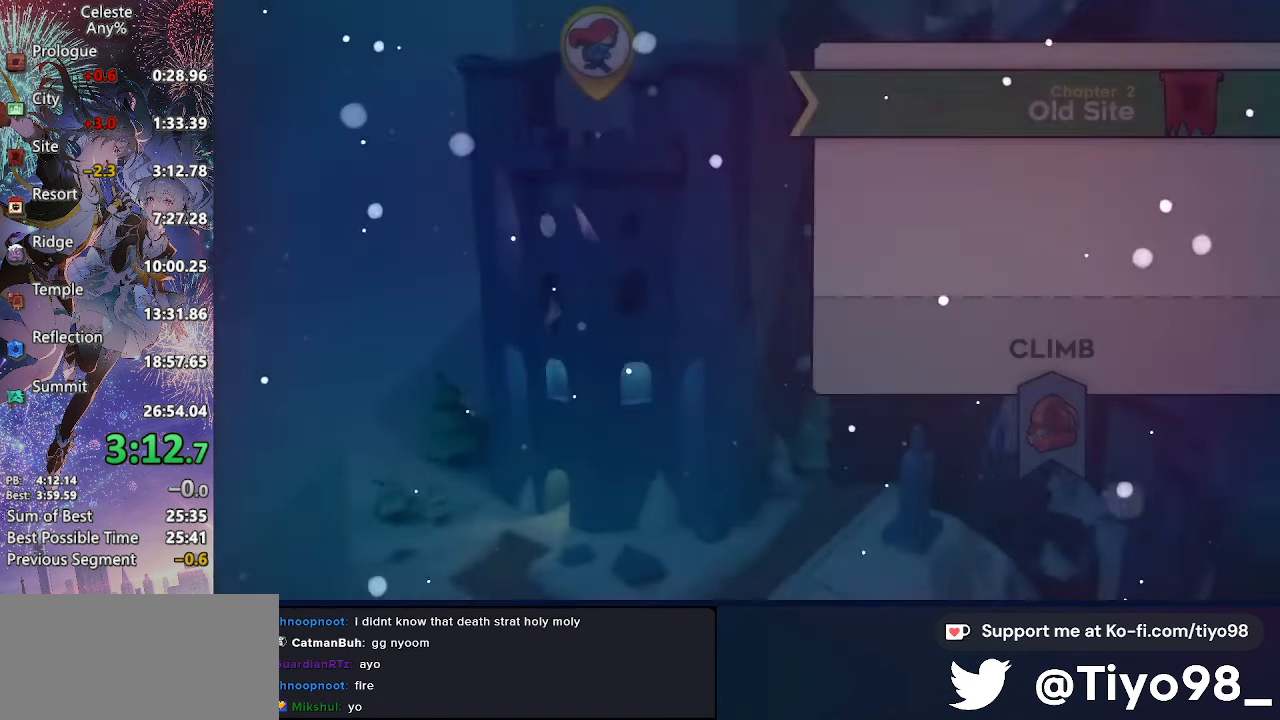
{"buttons": [], "left_stick": "center", "right_stick": "center", "events": [[117, "CROSS", "up"], [167, "CROSS", "down"], [284, "CROSS", "up"]]}
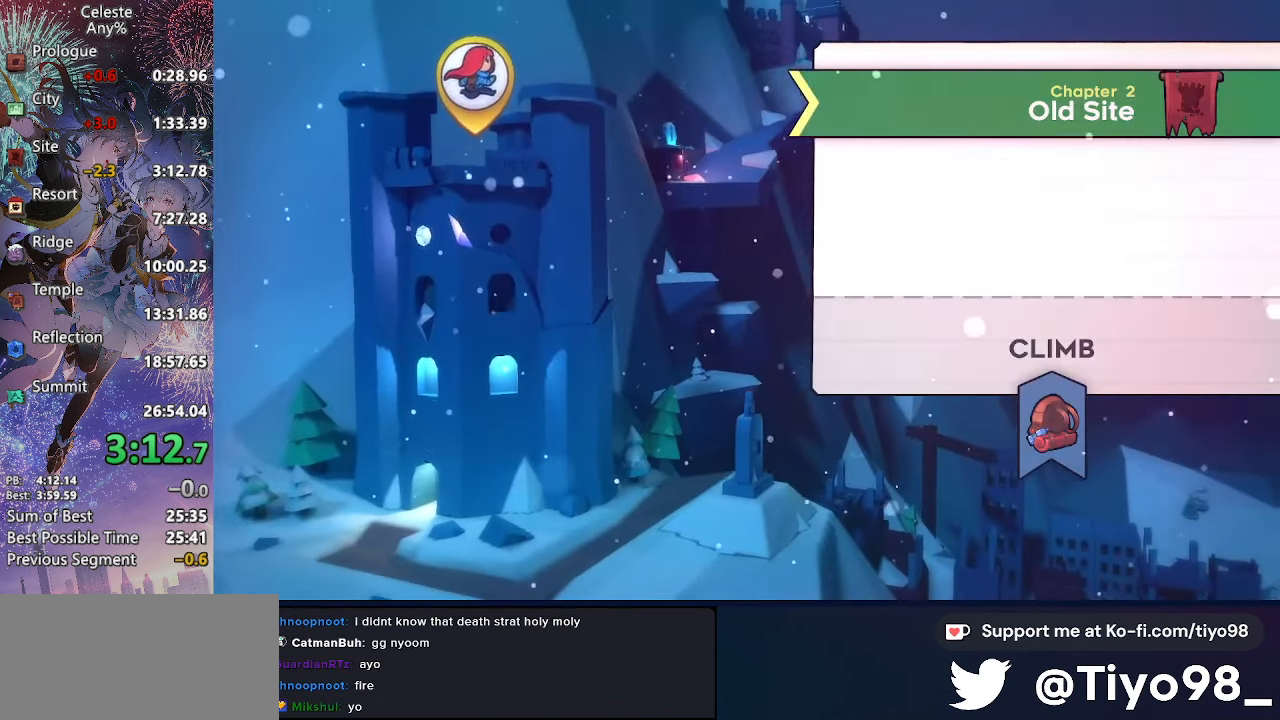
{"buttons": [], "left_stick": "center", "right_stick": "center", "events": [[100, "START", "down"], [267, "START", "up"], [333, "START", "down"], [466, "START", "up"]]}
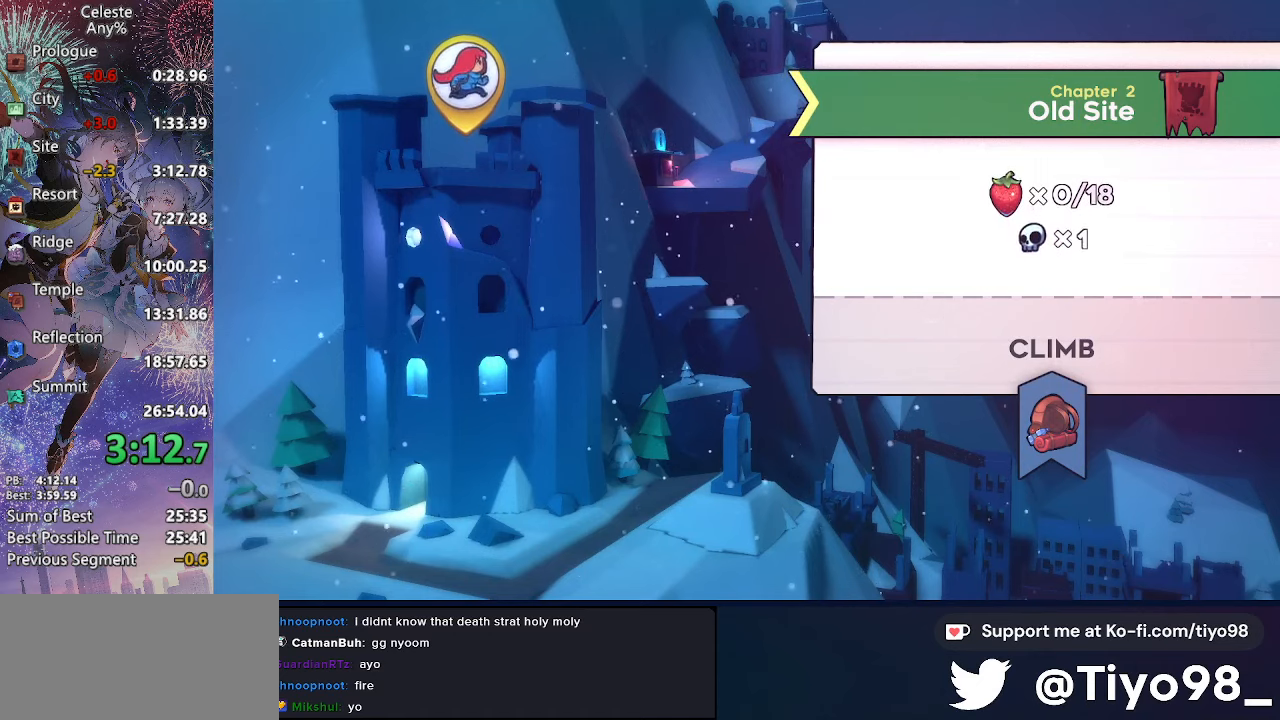
{"buttons": ["START"], "left_stick": "center", "right_stick": "center", "events": [[33, "START", "down"], [166, "START", "up"], [233, "START", "down"], [383, "START", "up"], [466, "START", "down"]]}
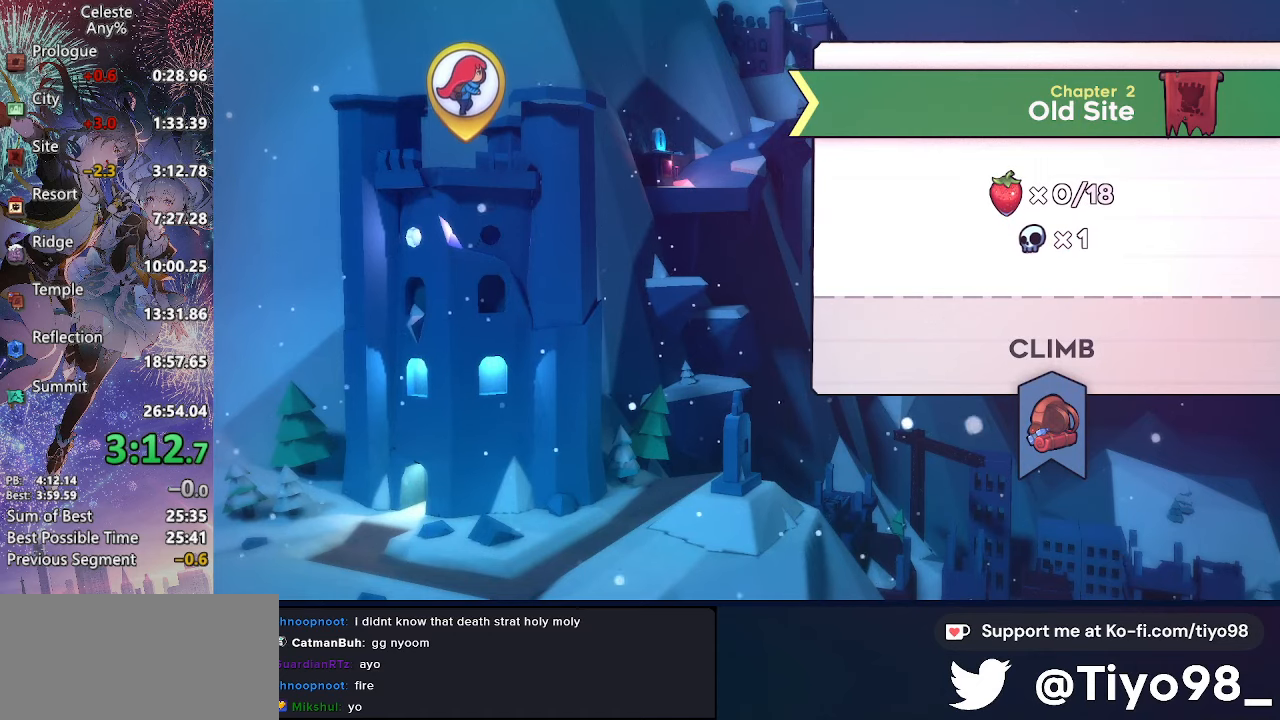
{"buttons": [], "left_stick": "center", "right_stick": "center", "events": [[83, "START", "up"], [183, "START", "down"], [300, "START", "up"], [366, "START", "down"], [500, "START", "up"]]}
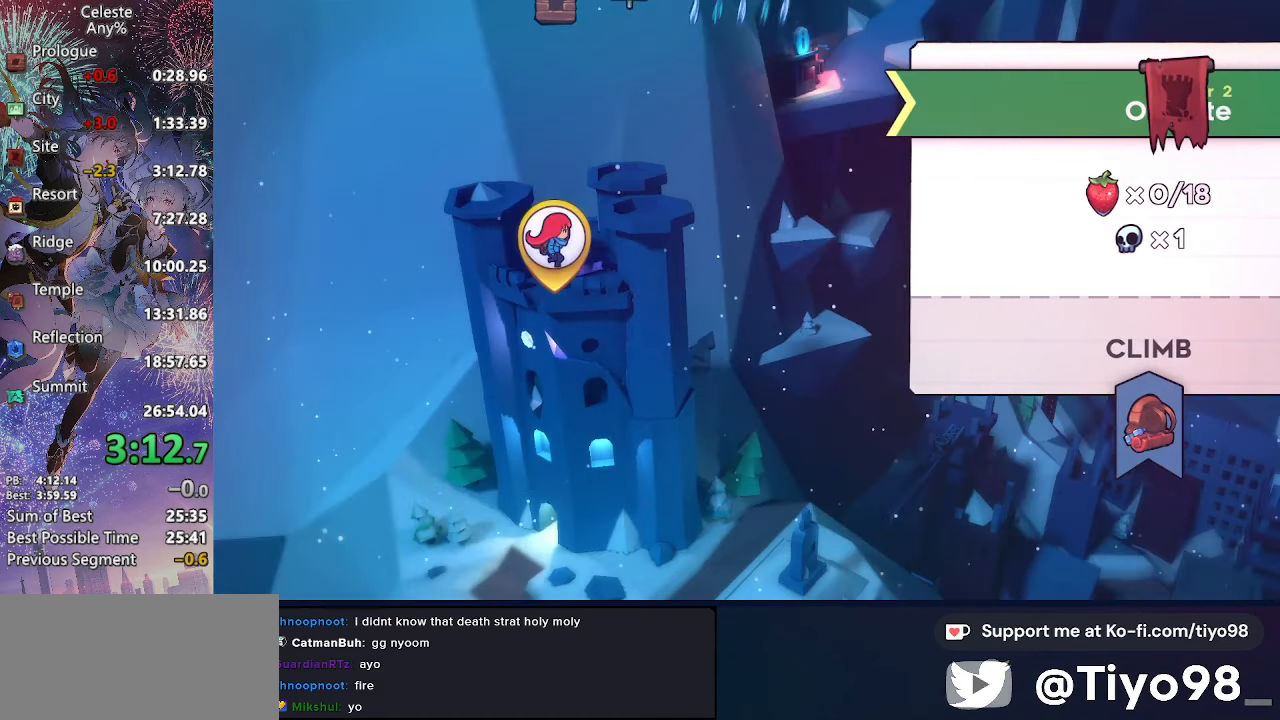
{"buttons": [], "left_stick": "center", "right_stick": "center", "events": [[83, "START", "down"], [216, "START", "up"], [283, "START", "down"], [433, "START", "up"]]}